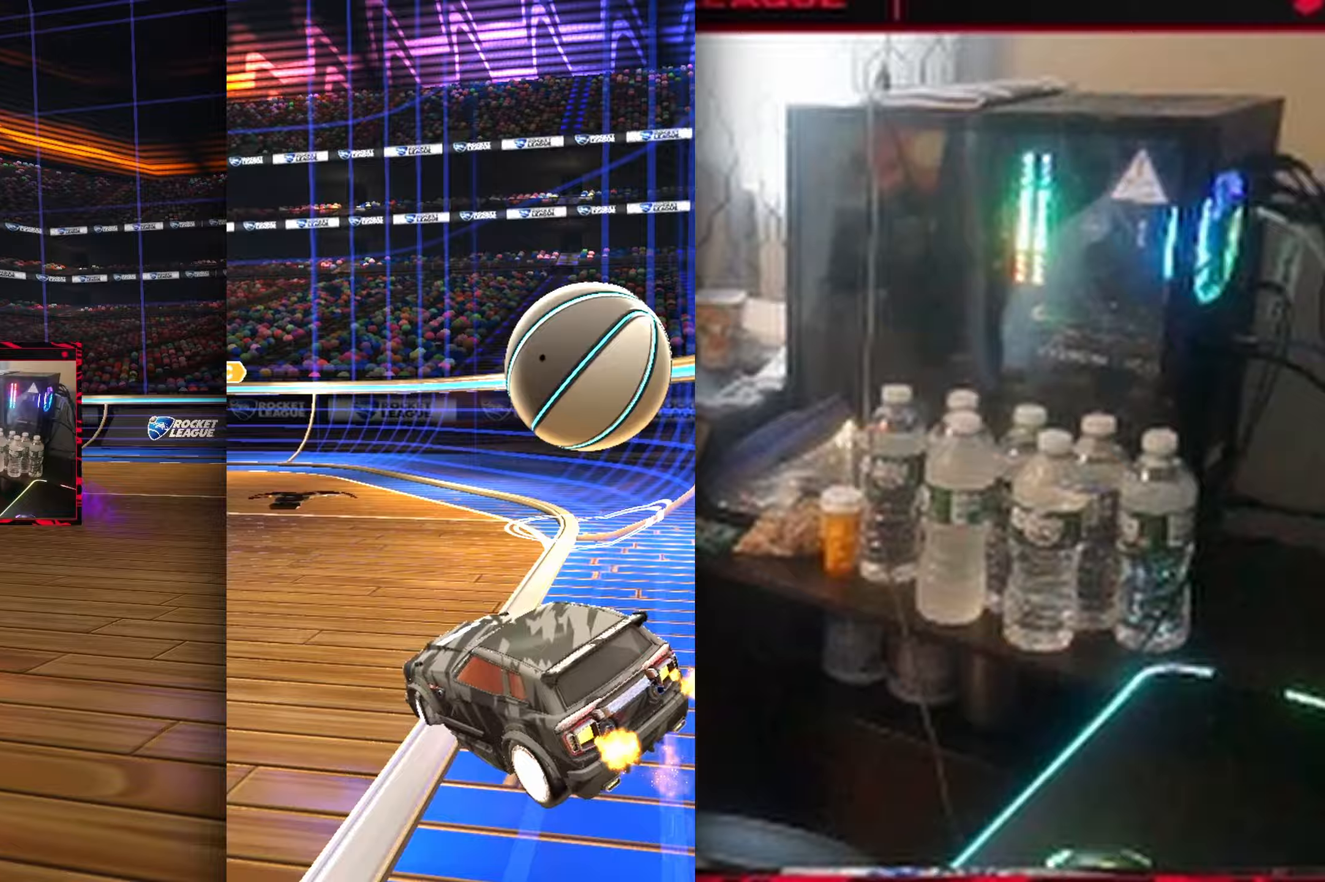
Gameplay with a controller (PlayStation layout); each line is a JSON object with the inputs held at the frame after it (dt_ms = milliseconds from this image to that frame). "events" lists button and stick changes between this image and that frame as [ms after this image, input, new state], when the widget could be followed in between. Not read: L3 R3.
{"dt_ms": 500, "buttons": ["CROSS", "R2"], "left_stick": "down", "right_stick": "center", "events": [[200, "R2", "up"], [250, "R2", "down"], [350, "CROSS", "down"], [367, "left_stick", "down"]]}
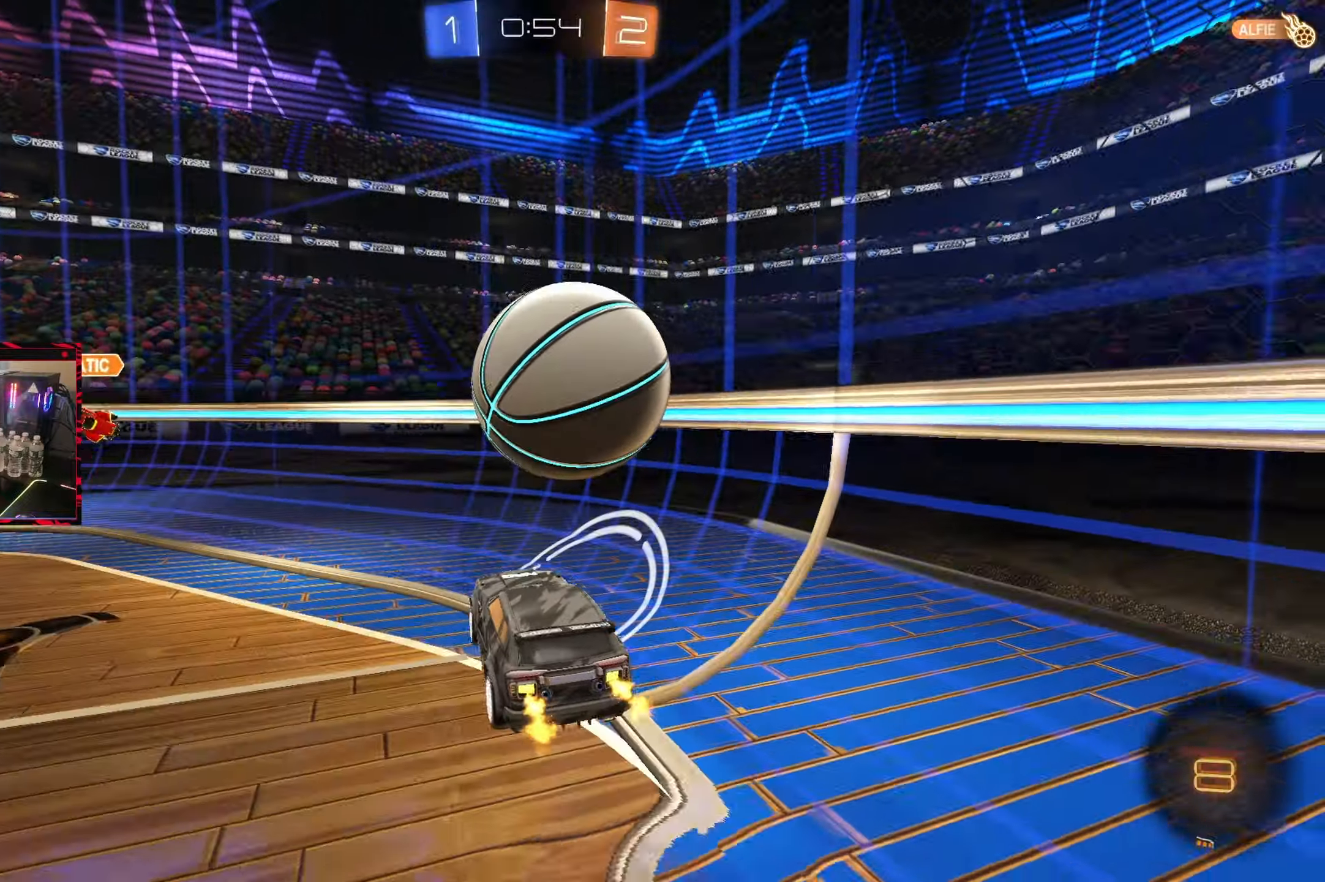
{"dt_ms": 500, "buttons": [], "left_stick": "down", "right_stick": "center", "events": [[67, "CROSS", "up"], [100, "L1", "down"], [100, "left_stick", "up-right"], [150, "CIRCLE", "down"], [167, "CROSS", "down"], [267, "L1", "up"], [317, "CROSS", "up"], [317, "left_stick", "center"], [350, "CIRCLE", "up"], [367, "R2", "up"], [467, "left_stick", "down"]]}
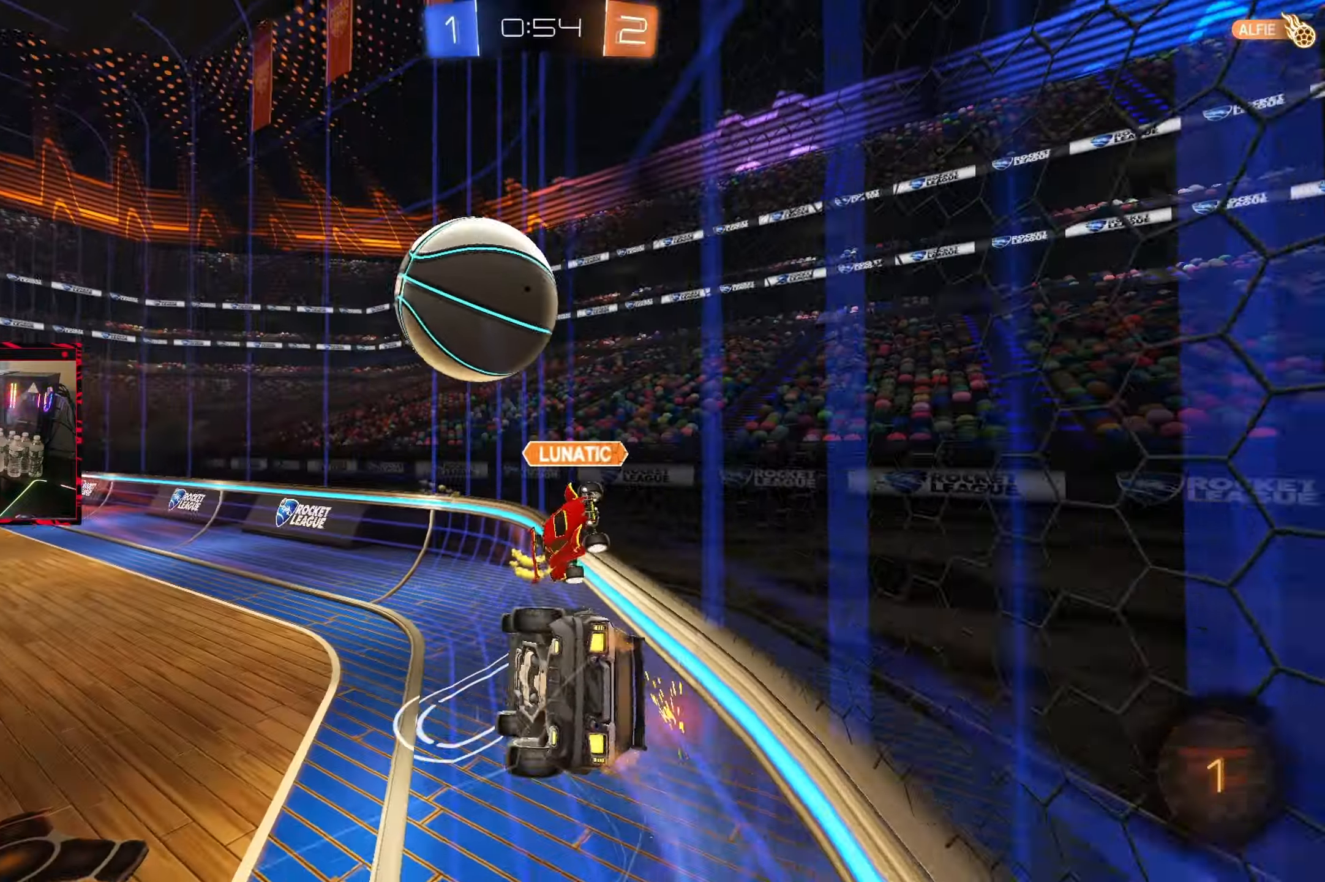
{"dt_ms": 500, "buttons": ["R2"], "left_stick": "down", "right_stick": "center", "events": [[133, "L1", "down"], [283, "R2", "down"], [467, "L1", "up"]]}
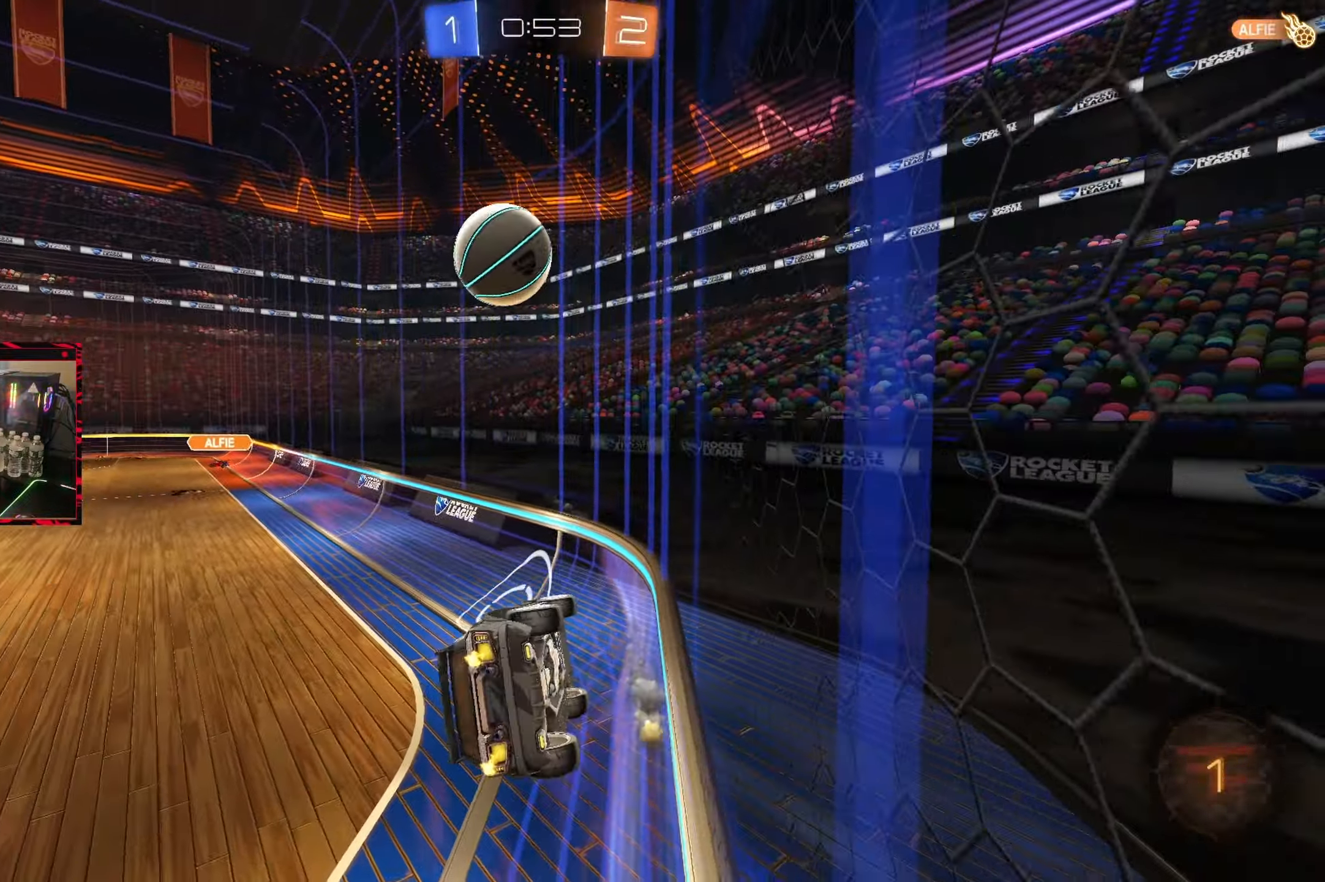
{"dt_ms": 500, "buttons": ["R2"], "left_stick": "center", "right_stick": "center", "events": [[100, "left_stick", "center"], [167, "left_stick", "left"], [350, "left_stick", "center"]]}
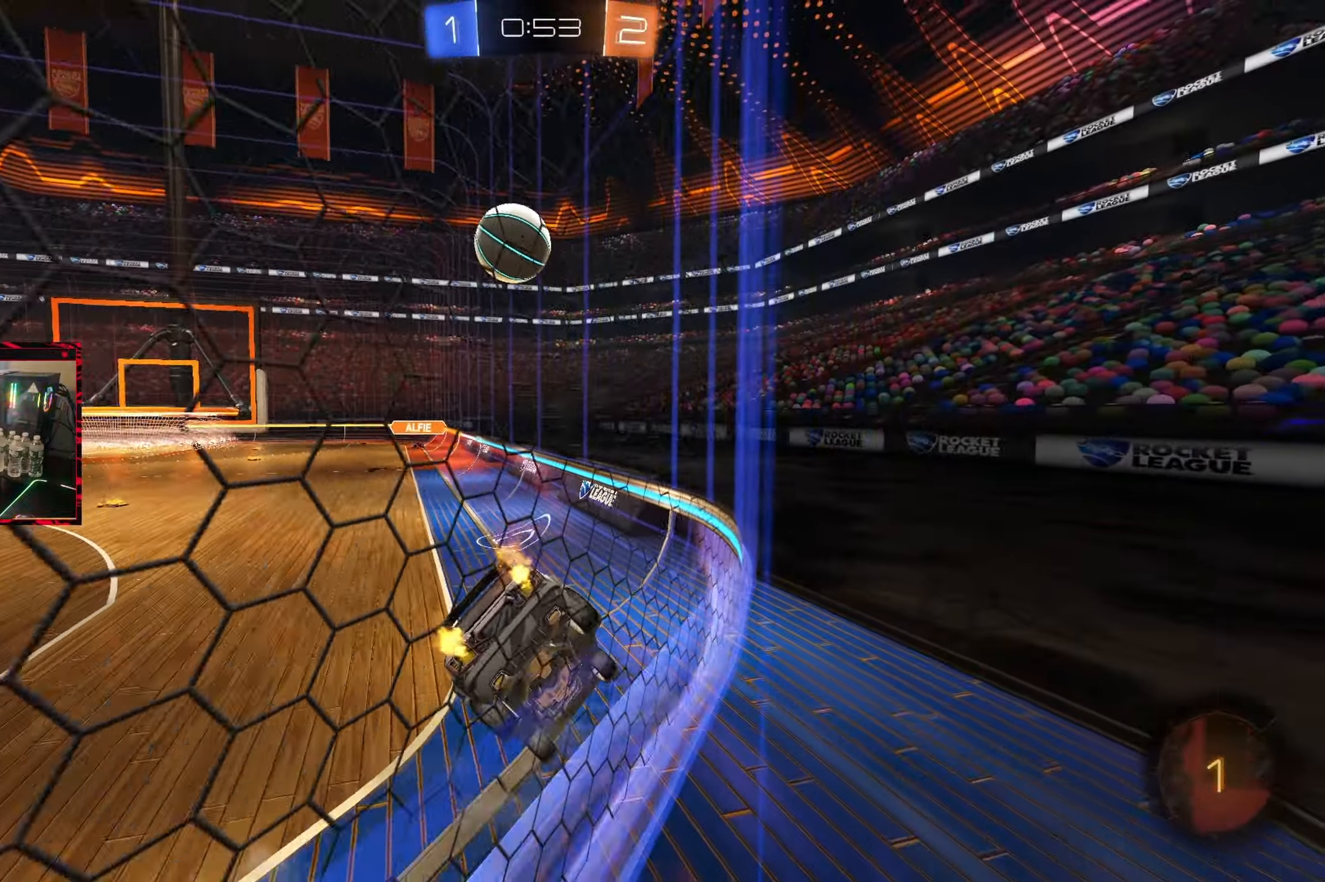
{"dt_ms": 500, "buttons": ["R2"], "left_stick": "left", "right_stick": "center", "events": [[283, "left_stick", "left"]]}
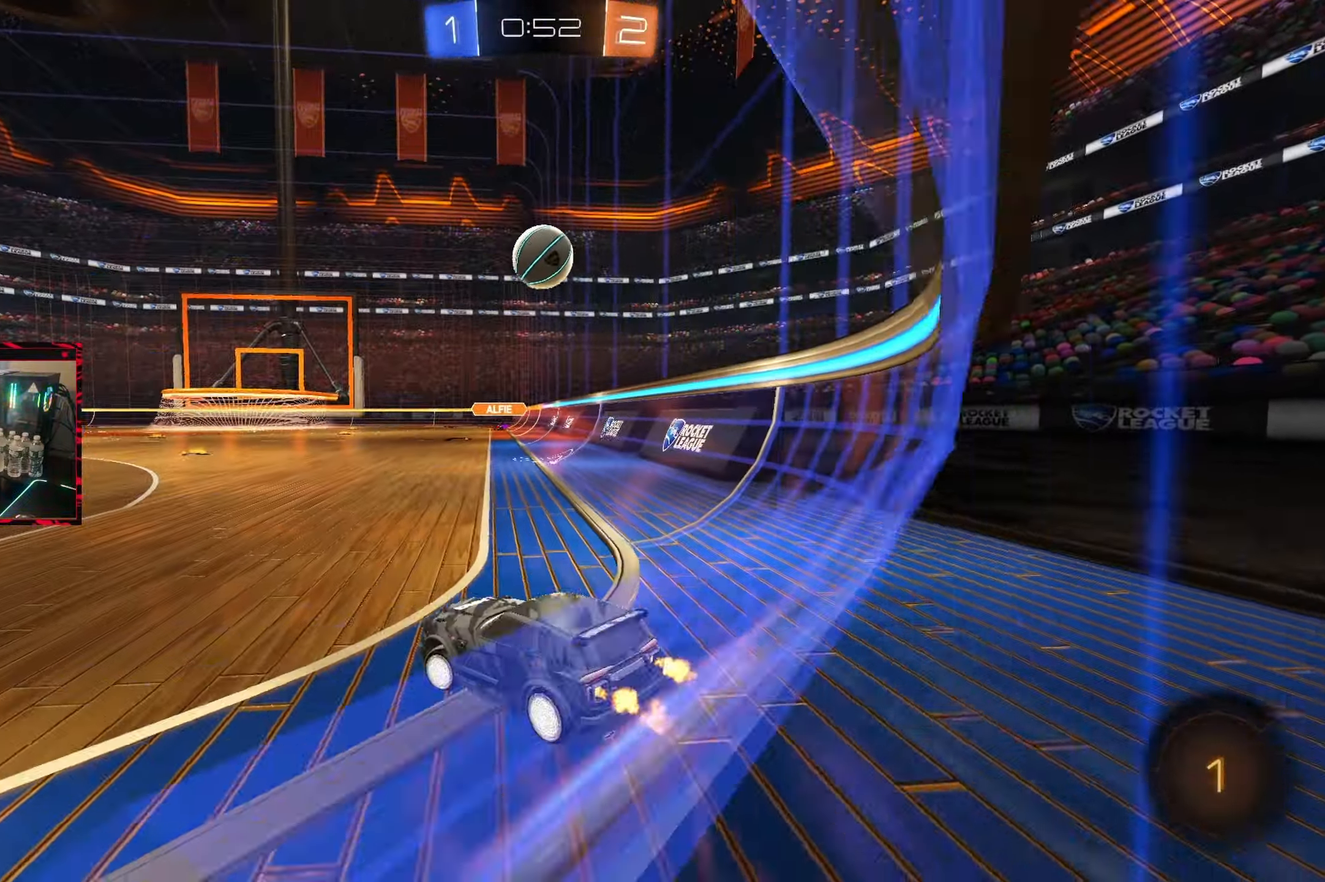
{"dt_ms": 500, "buttons": ["R2"], "left_stick": "center", "right_stick": "center", "events": [[500, "left_stick", "center"]]}
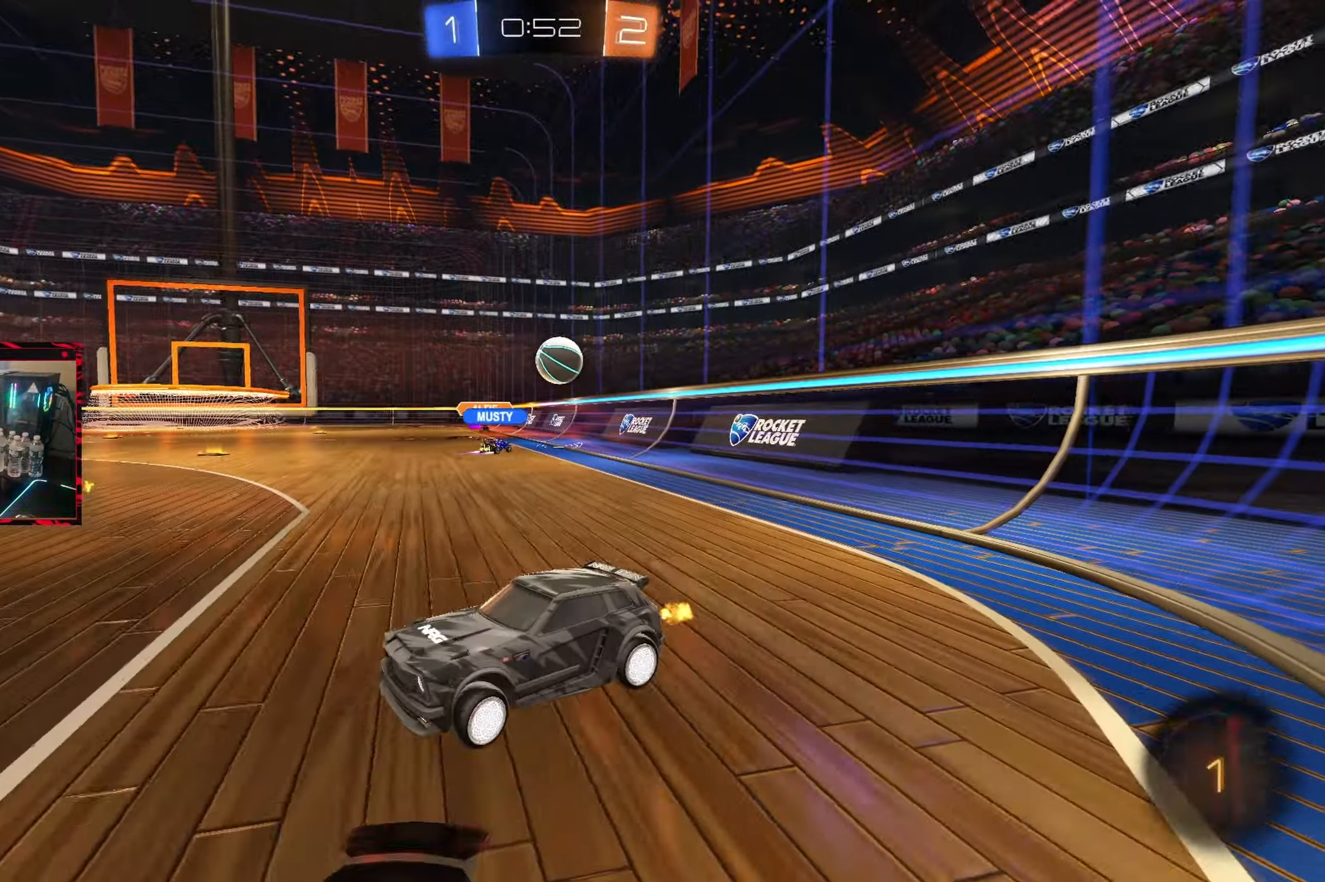
{"dt_ms": 500, "buttons": ["R2"], "left_stick": "right", "right_stick": "center", "events": [[250, "left_stick", "right"]]}
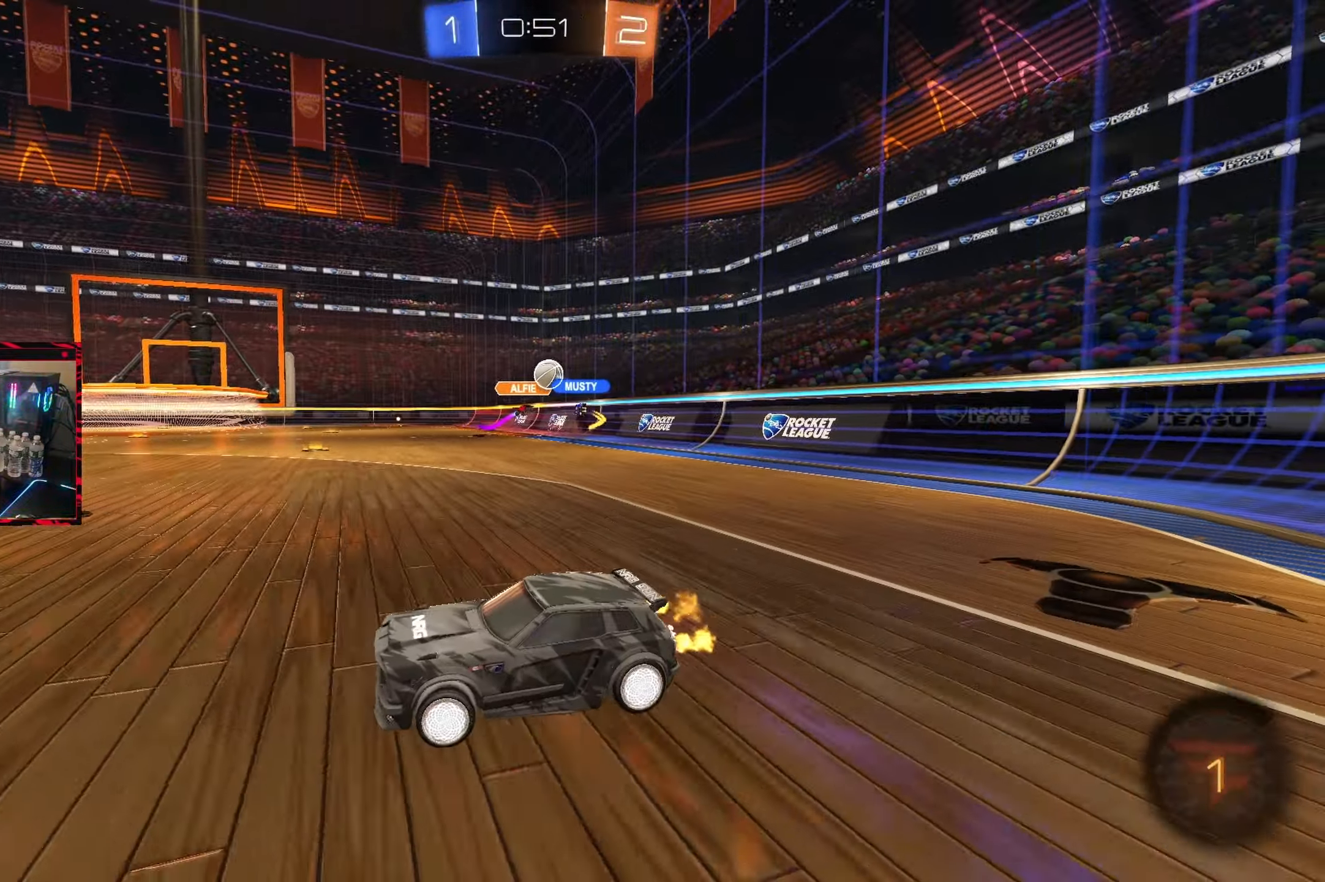
{"dt_ms": 500, "buttons": ["R2"], "left_stick": "center", "right_stick": "center", "events": [[500, "left_stick", "center"]]}
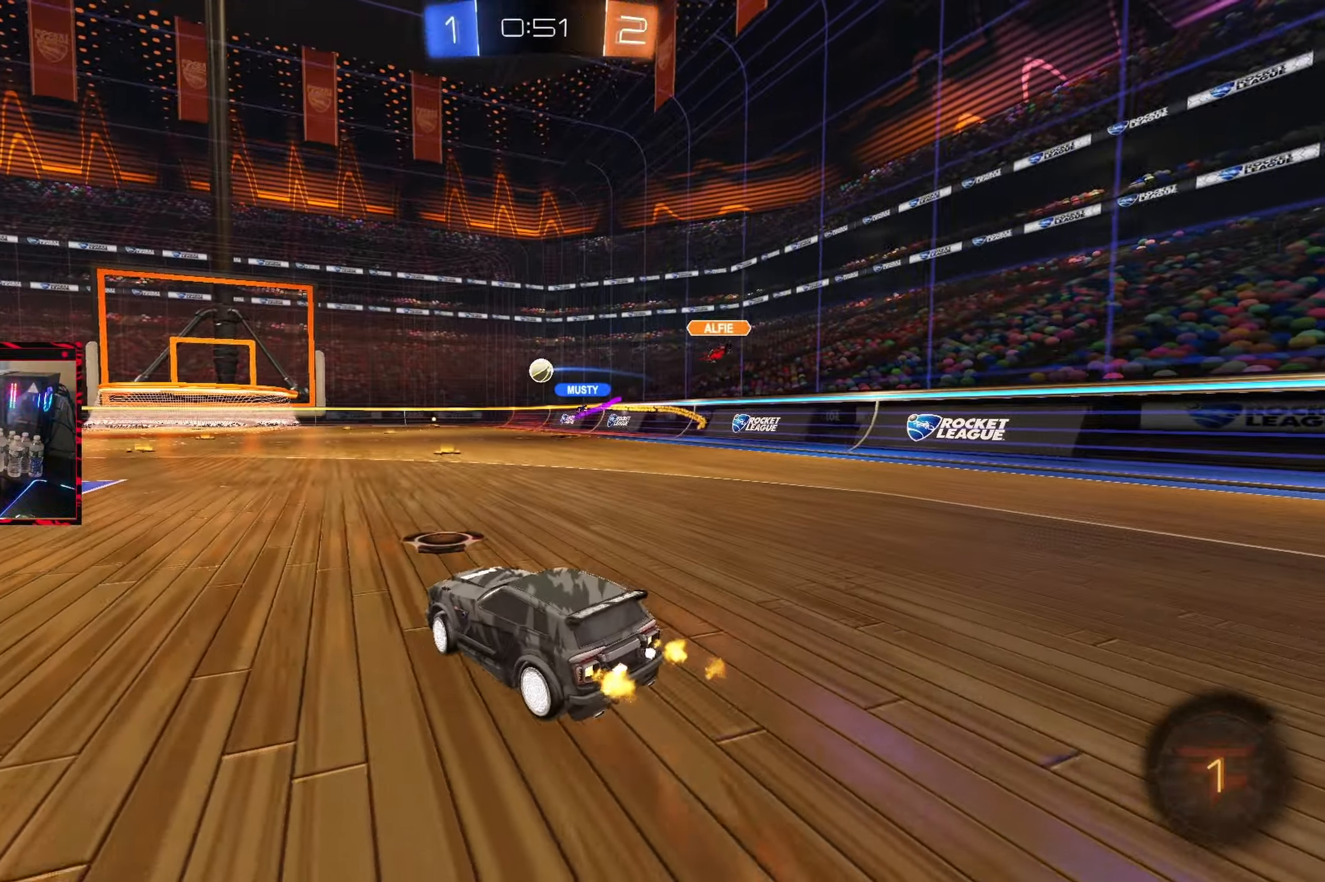
{"dt_ms": 500, "buttons": ["R2"], "left_stick": "center", "right_stick": "center", "events": [[50, "CROSS", "down"], [133, "CROSS", "up"], [133, "left_stick", "up"], [150, "L1", "down"], [217, "CROSS", "down"], [300, "CROSS", "up"], [333, "L1", "up"], [333, "left_stick", "center"]]}
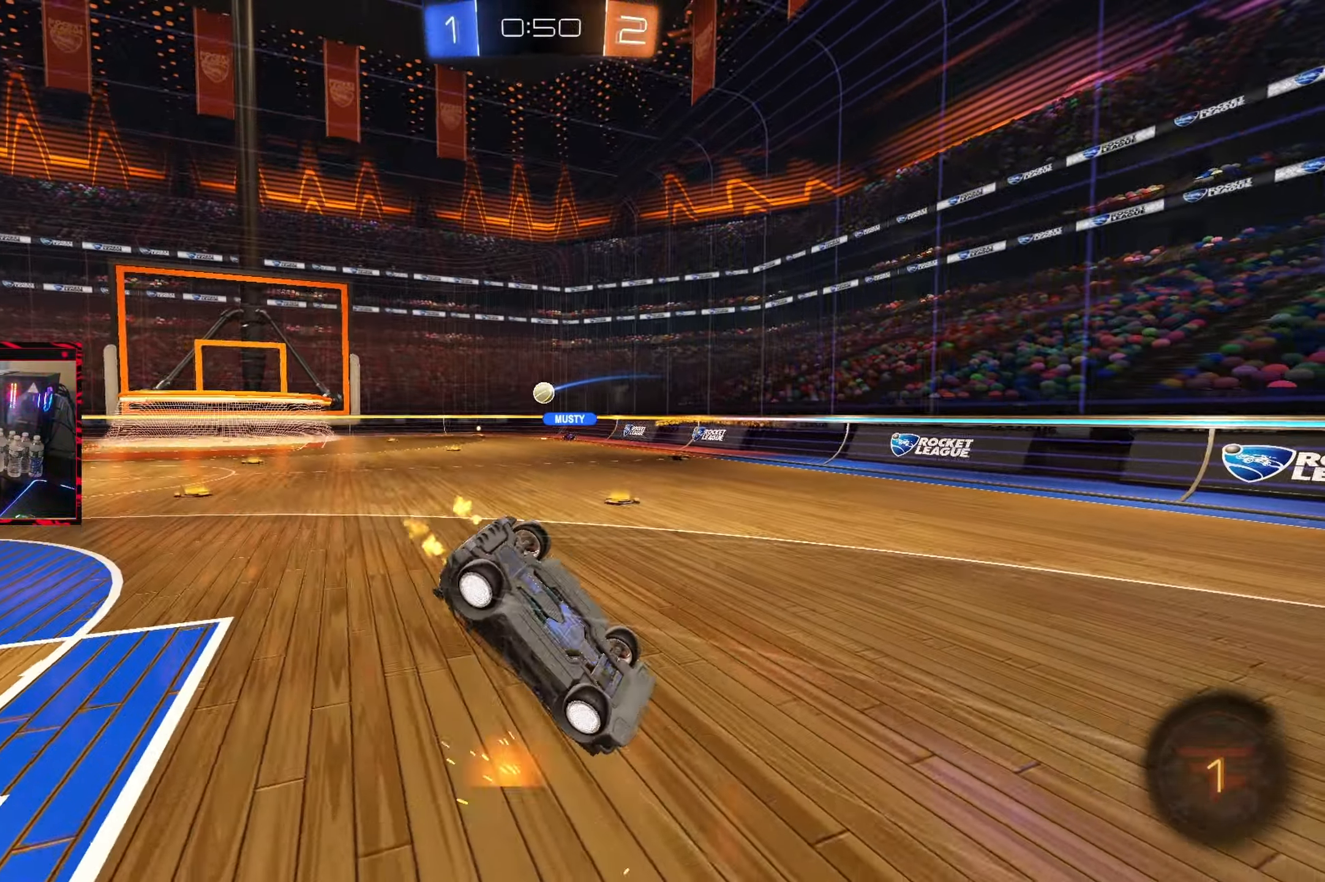
{"dt_ms": 500, "buttons": ["R2"], "left_stick": "center", "right_stick": "center", "events": []}
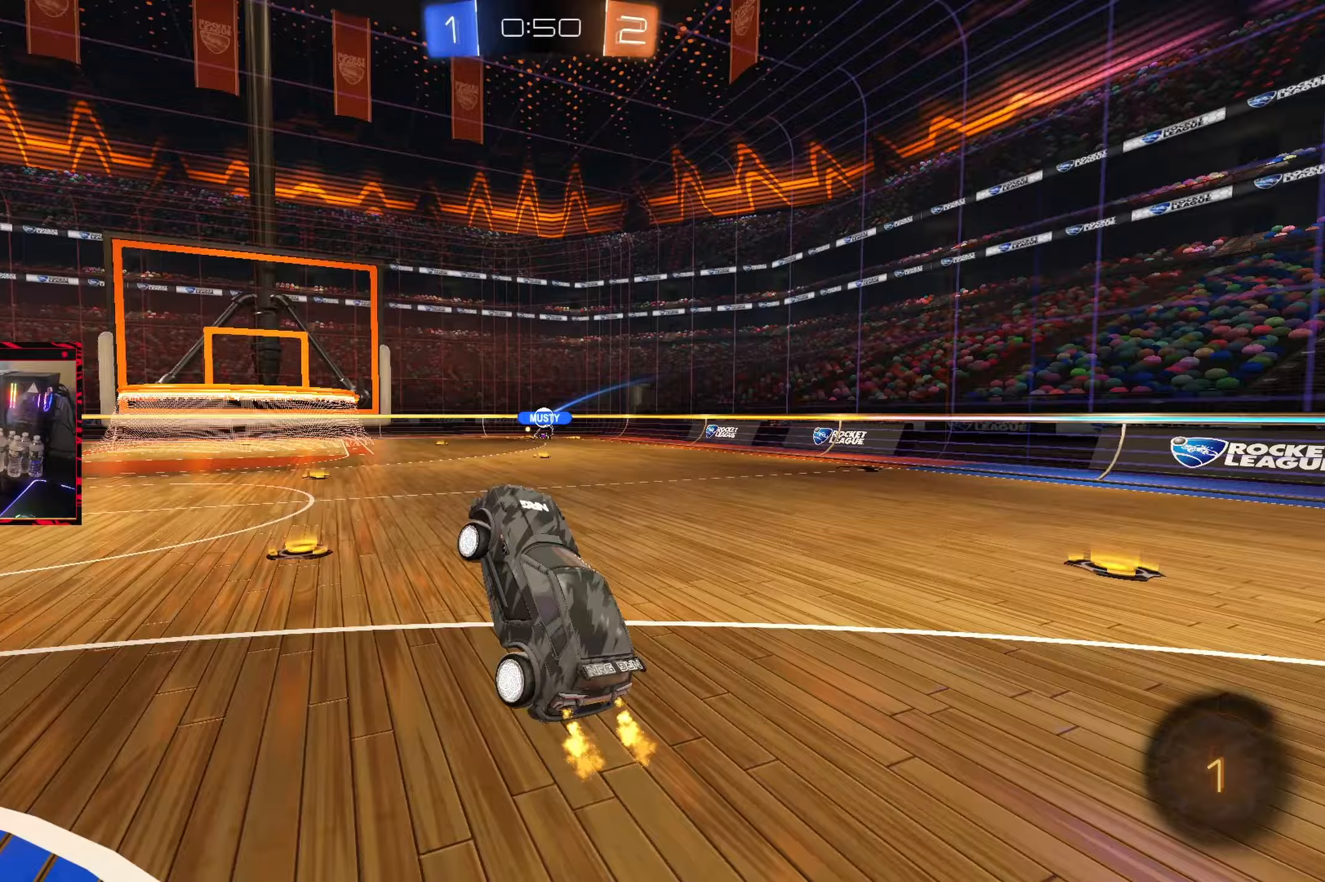
{"dt_ms": 500, "buttons": ["R2"], "left_stick": "right", "right_stick": "center", "events": [[217, "left_stick", "right"]]}
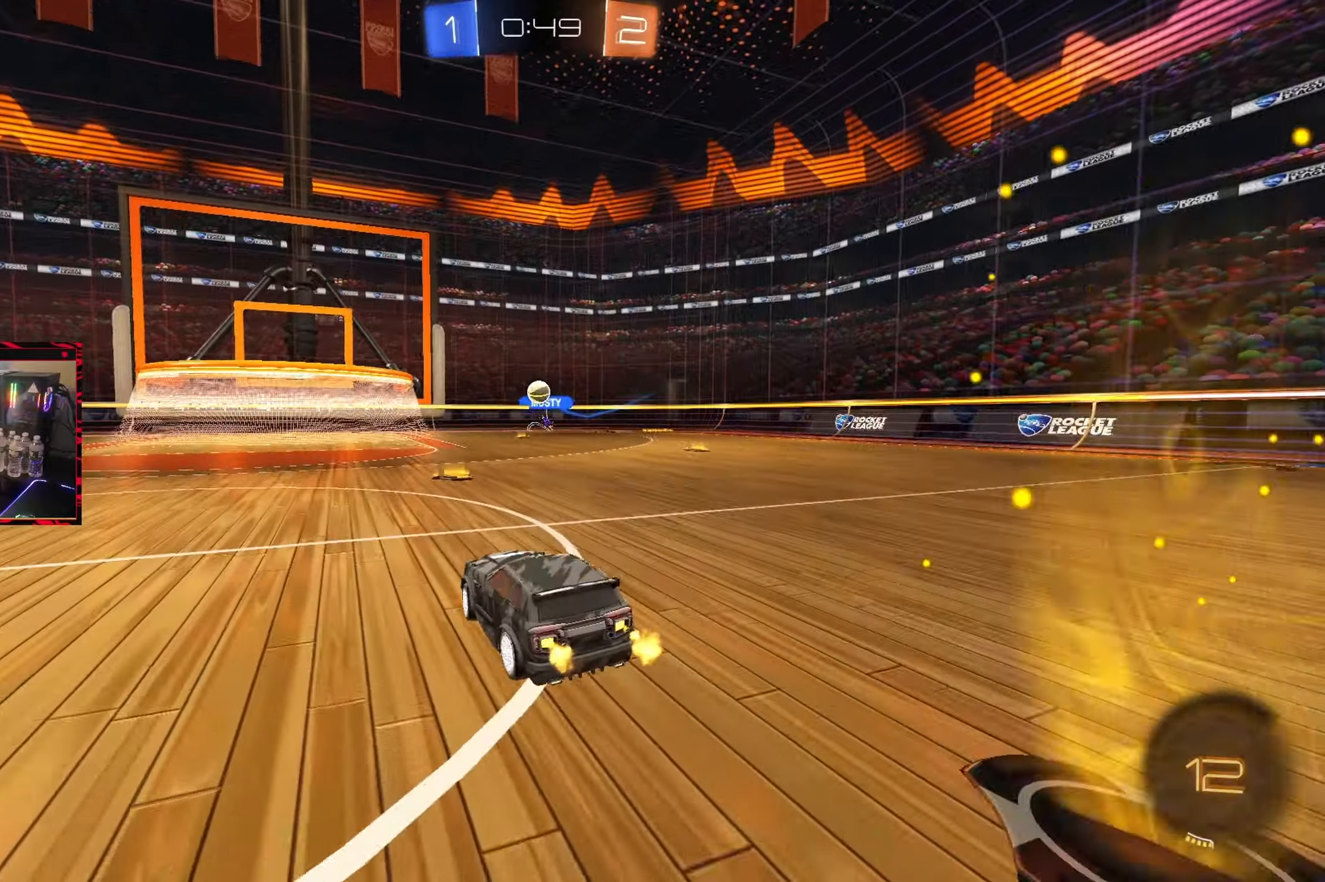
{"dt_ms": 500, "buttons": ["R2"], "left_stick": "left", "right_stick": "center", "events": [[83, "left_stick", "center"], [283, "left_stick", "left"]]}
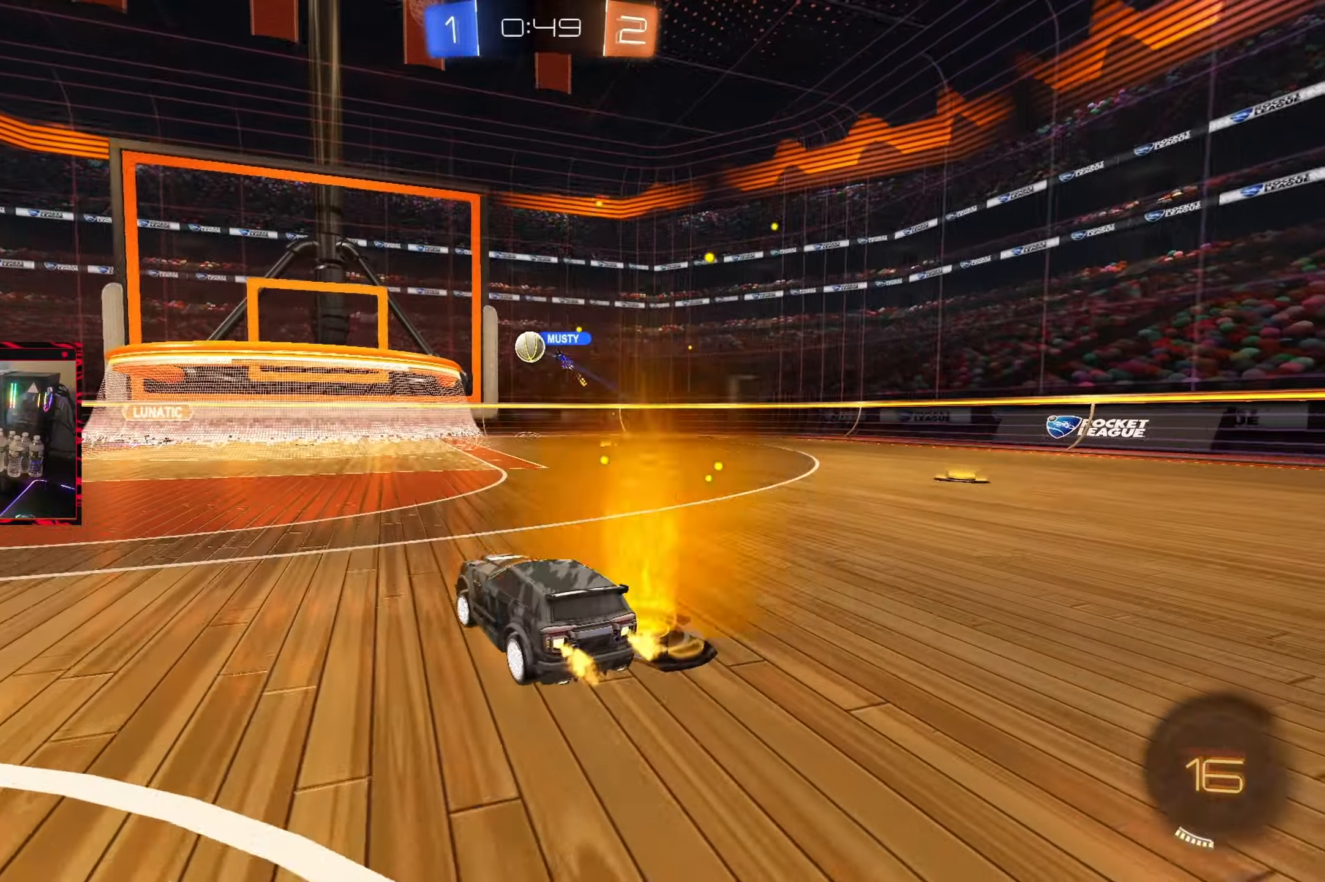
{"dt_ms": 500, "buttons": ["R2"], "left_stick": "left", "right_stick": "center", "events": []}
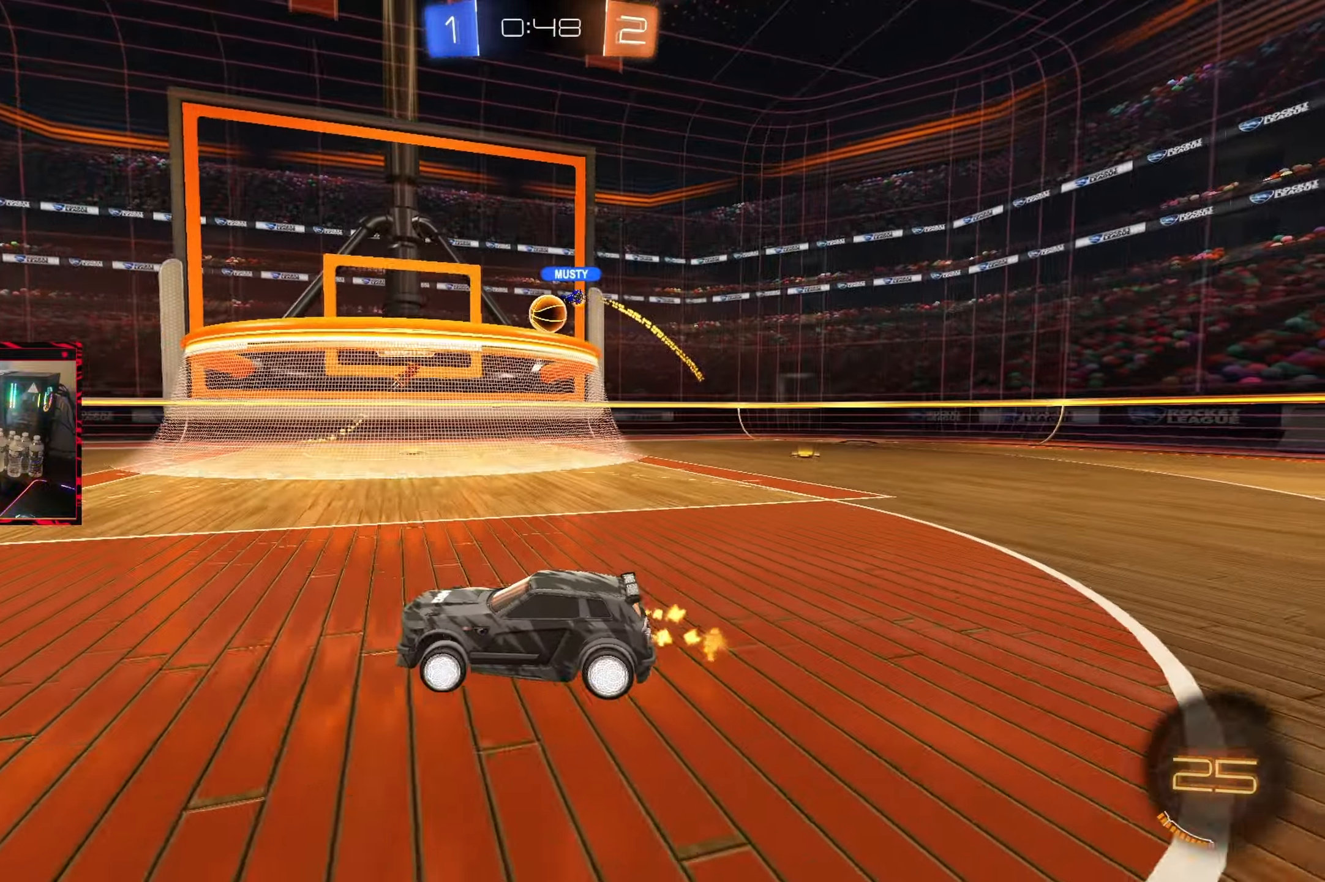
{"dt_ms": 500, "buttons": ["R2"], "left_stick": "left", "right_stick": "center", "events": []}
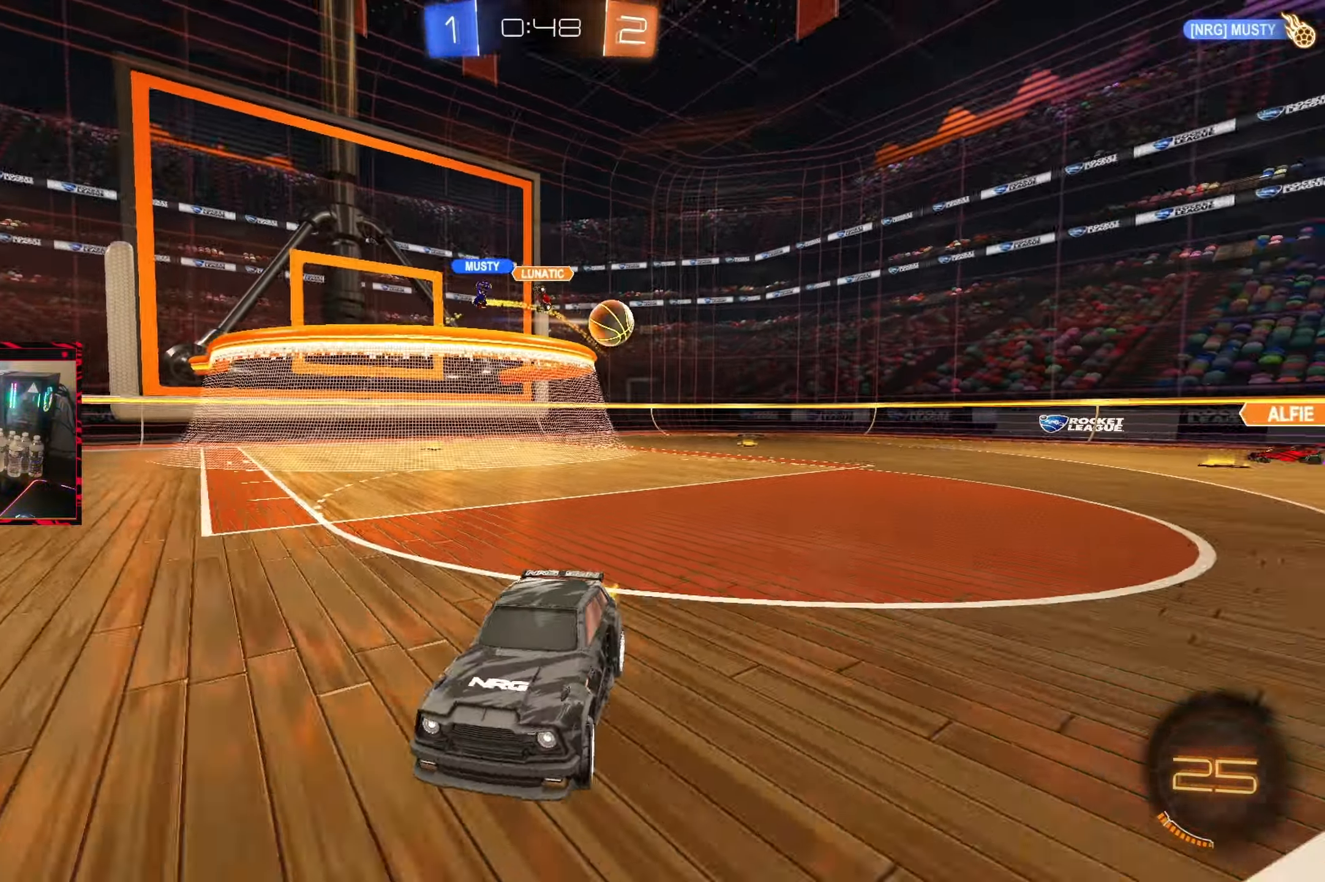
{"dt_ms": 1000, "buttons": ["CIRCLE", "TRIANGLE", "R2"], "left_stick": "center", "right_stick": "center", "events": [[200, "L1", "down"], [250, "L1", "up"], [333, "CIRCLE", "down"], [417, "left_stick", "center"], [500, "left_stick", "left"], [517, "R2", "up"], [550, "left_stick", "center"], [583, "CROSS", "down"], [617, "R2", "down"], [650, "L1", "down"], [650, "left_stick", "up-left"], [683, "CROSS", "up"], [750, "CROSS", "down"], [850, "L1", "up"], [867, "CROSS", "up"], [867, "left_stick", "down"], [983, "TRIANGLE", "down"], [1000, "left_stick", "center"]]}
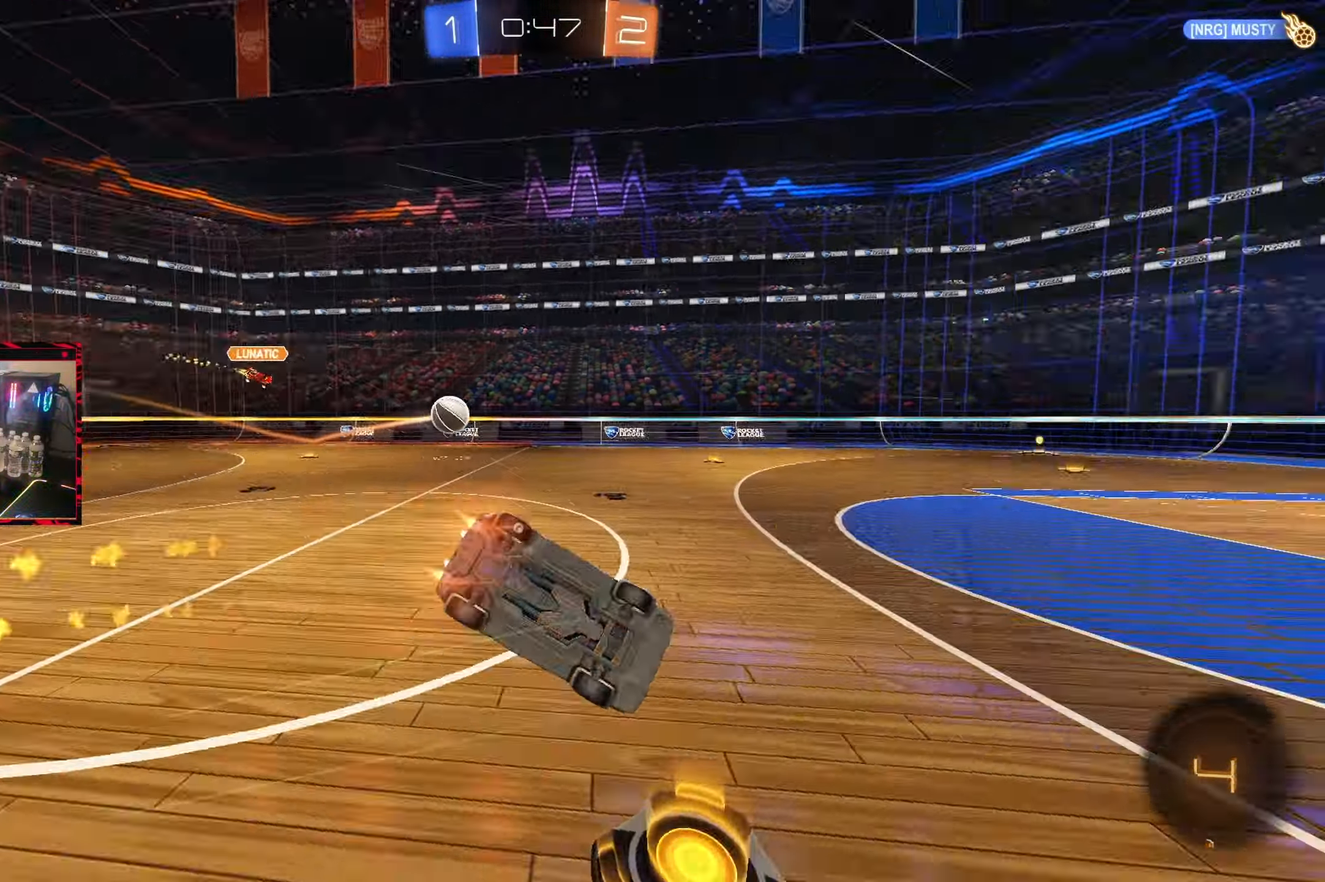
{"dt_ms": 500, "buttons": ["R2"], "left_stick": "center", "right_stick": "center", "events": [[117, "CIRCLE", "up"], [117, "TRIANGLE", "up"], [133, "left_stick", "left"], [183, "L1", "down"], [283, "left_stick", "up-left"], [367, "TRIANGLE", "down"], [483, "L1", "up"], [483, "TRIANGLE", "up"], [500, "left_stick", "center"]]}
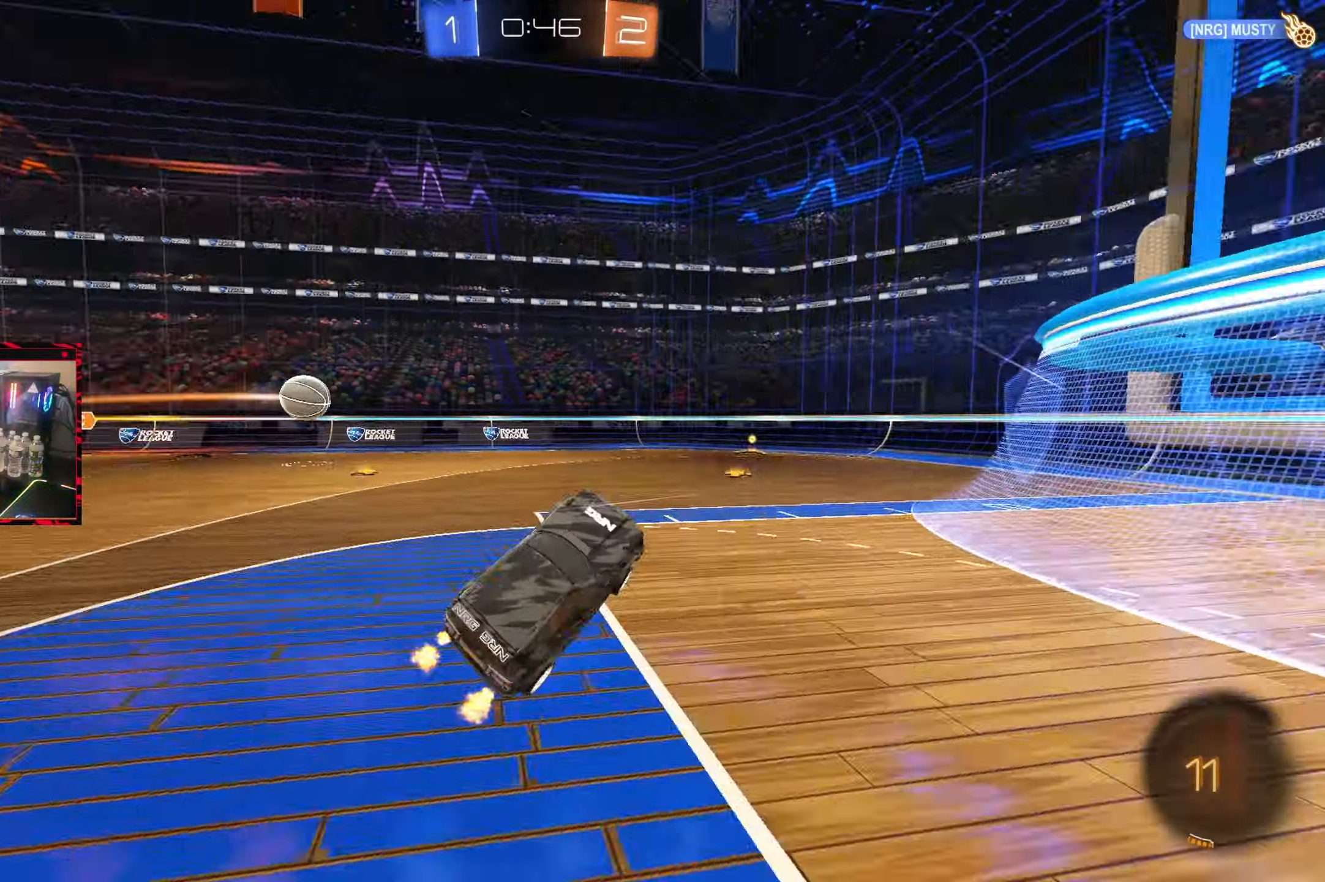
{"dt_ms": 1000, "buttons": [], "left_stick": "center", "right_stick": "center"}
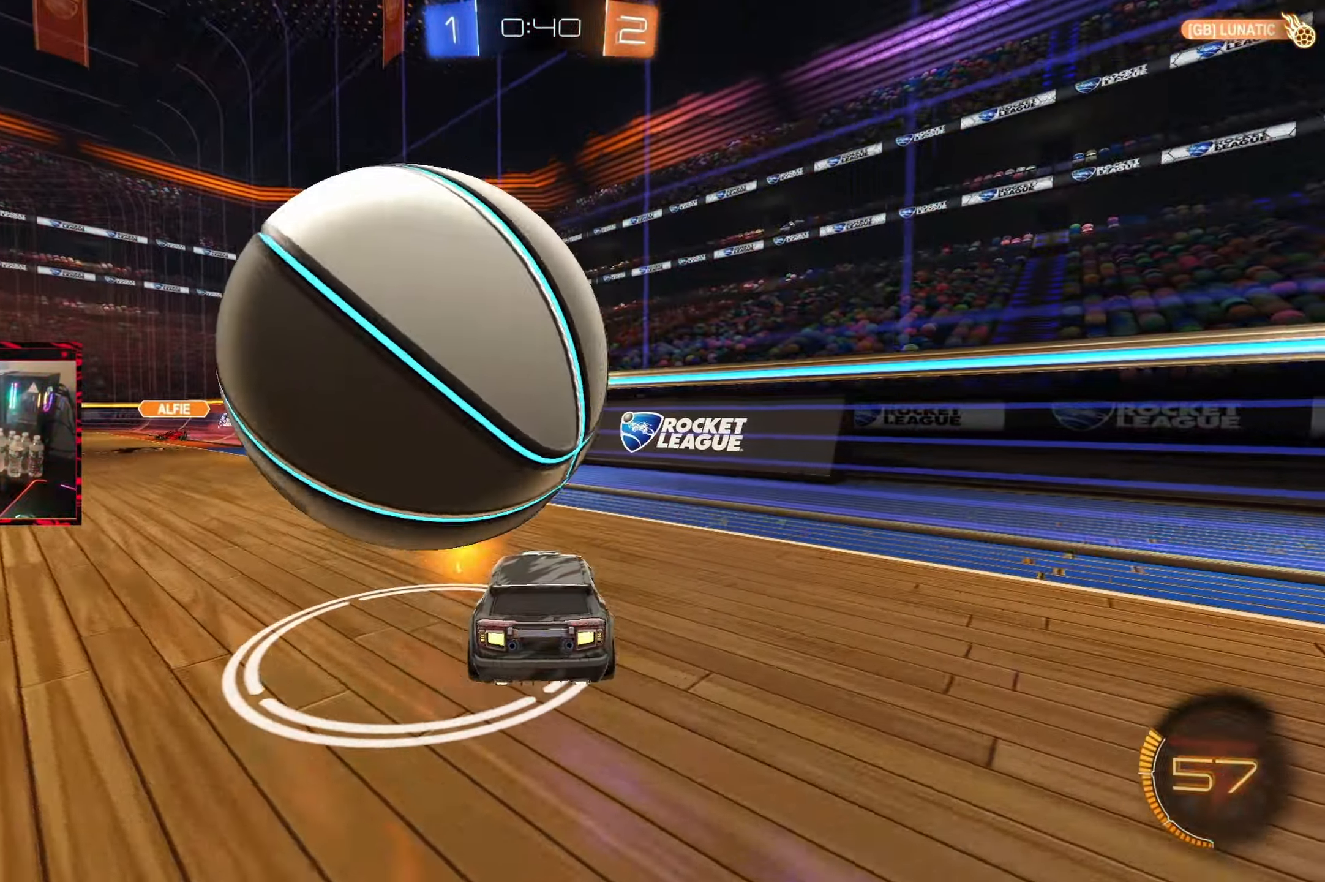
{"dt_ms": 500, "buttons": [], "left_stick": "center", "right_stick": "center", "events": [[100, "left_stick", "left"], [133, "R2", "down"], [383, "left_stick", "center"], [400, "R2", "up"]]}
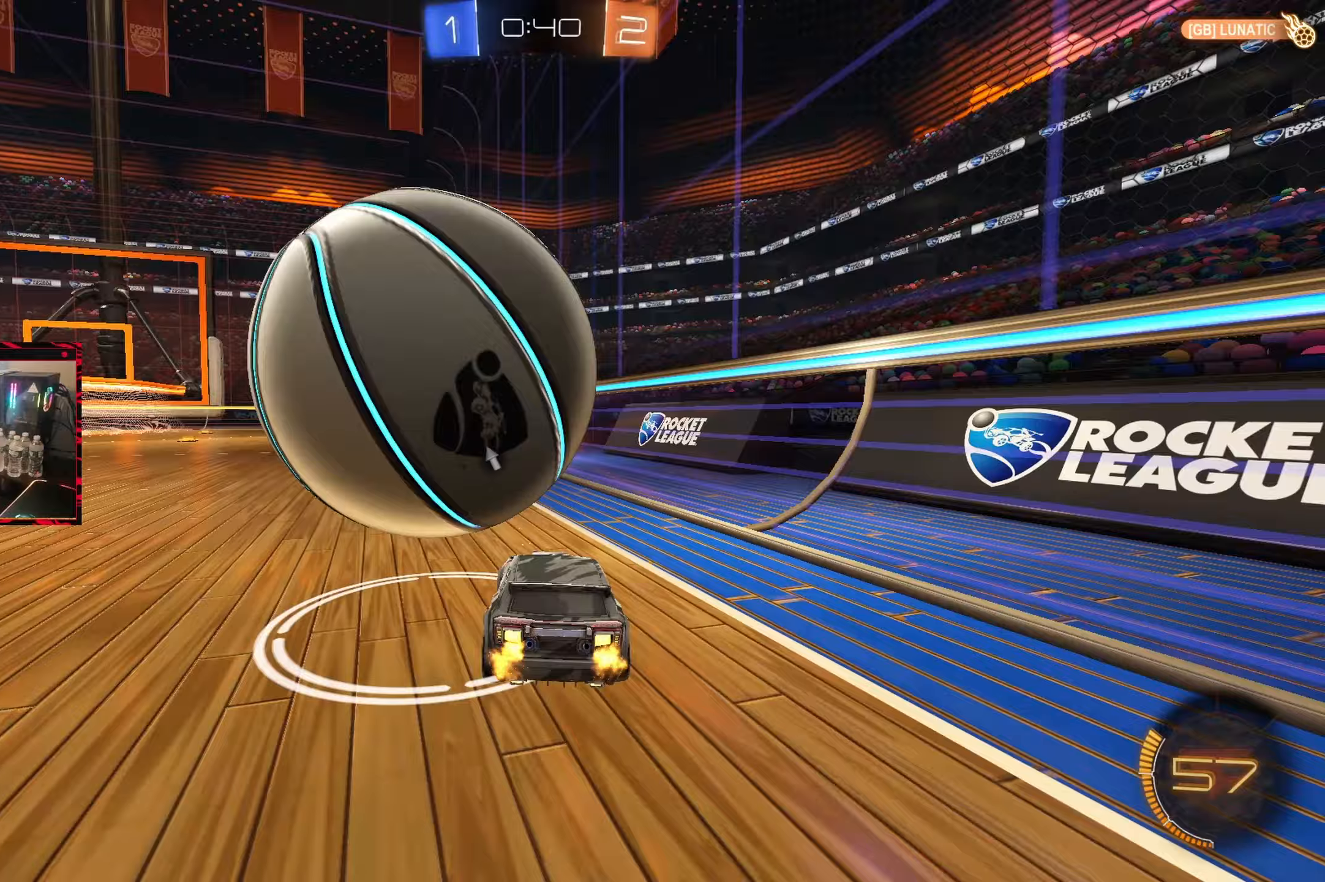
{"dt_ms": 500, "buttons": ["R2"], "left_stick": "right", "right_stick": "center", "events": [[33, "R2", "down"], [50, "left_stick", "left"], [167, "R2", "up"], [167, "left_stick", "center"], [367, "left_stick", "right"], [400, "R2", "down"]]}
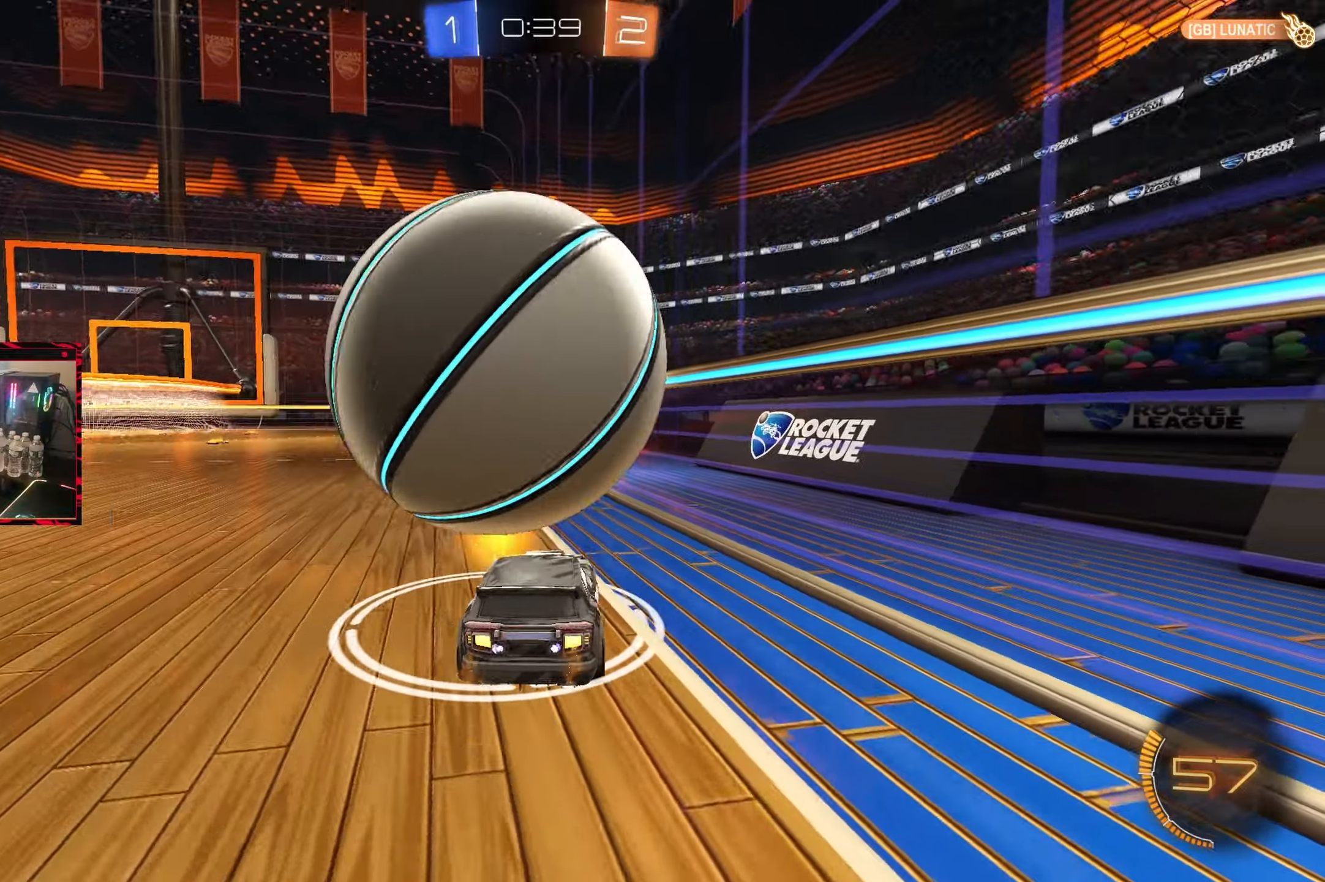
{"dt_ms": 500, "buttons": ["L1"], "left_stick": "up-left", "right_stick": "center", "events": [[50, "CROSS", "down"], [83, "left_stick", "down-left"], [133, "L1", "down"], [133, "R2", "up"], [217, "R2", "down"], [267, "R2", "up"], [367, "CROSS", "up"], [500, "left_stick", "up-left"]]}
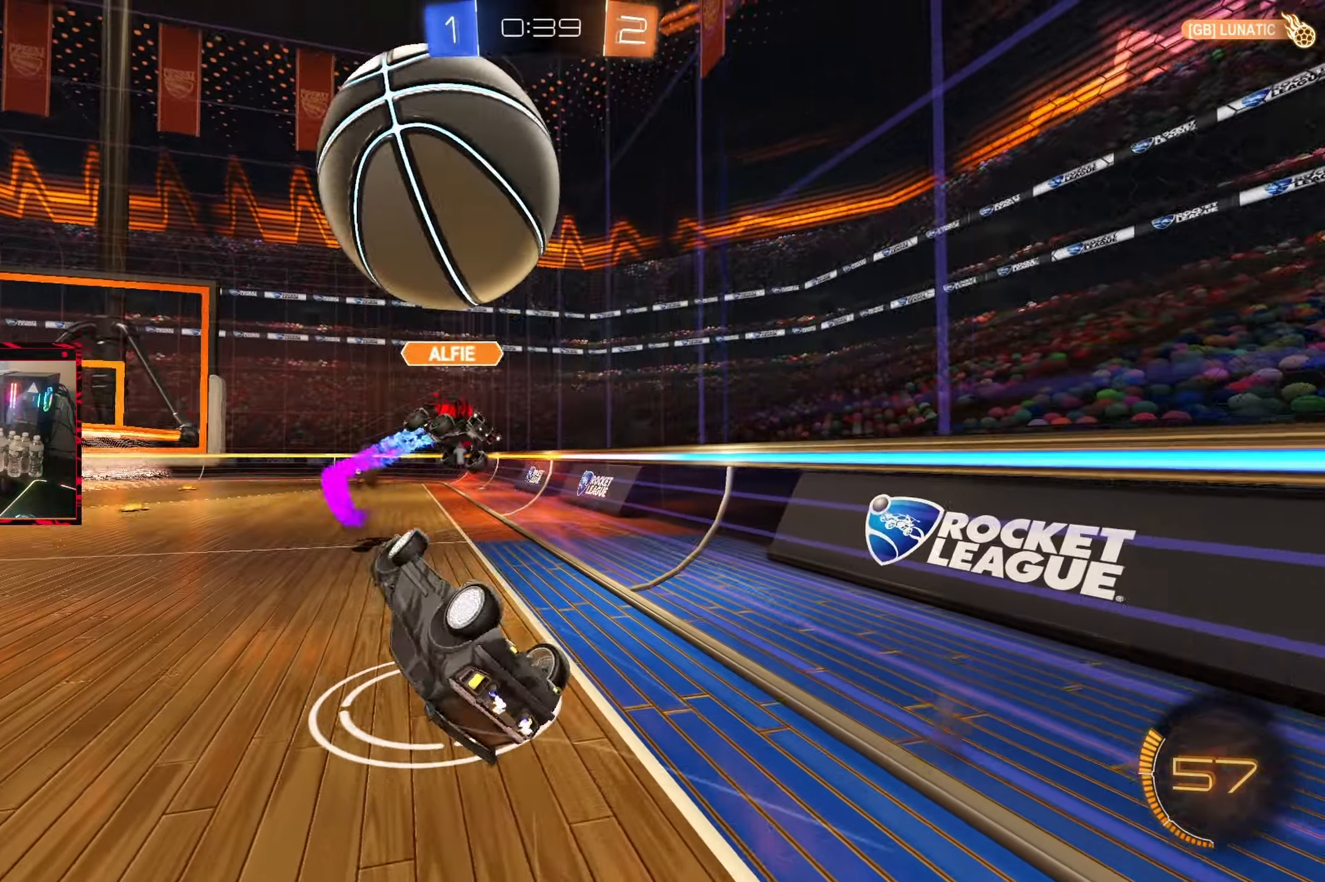
{"dt_ms": 500, "buttons": ["R2"], "left_stick": "center", "right_stick": "center", "events": [[17, "R2", "down"], [117, "CIRCLE", "down"], [367, "CIRCLE", "up"], [367, "L1", "up"], [367, "left_stick", "left"], [467, "left_stick", "center"]]}
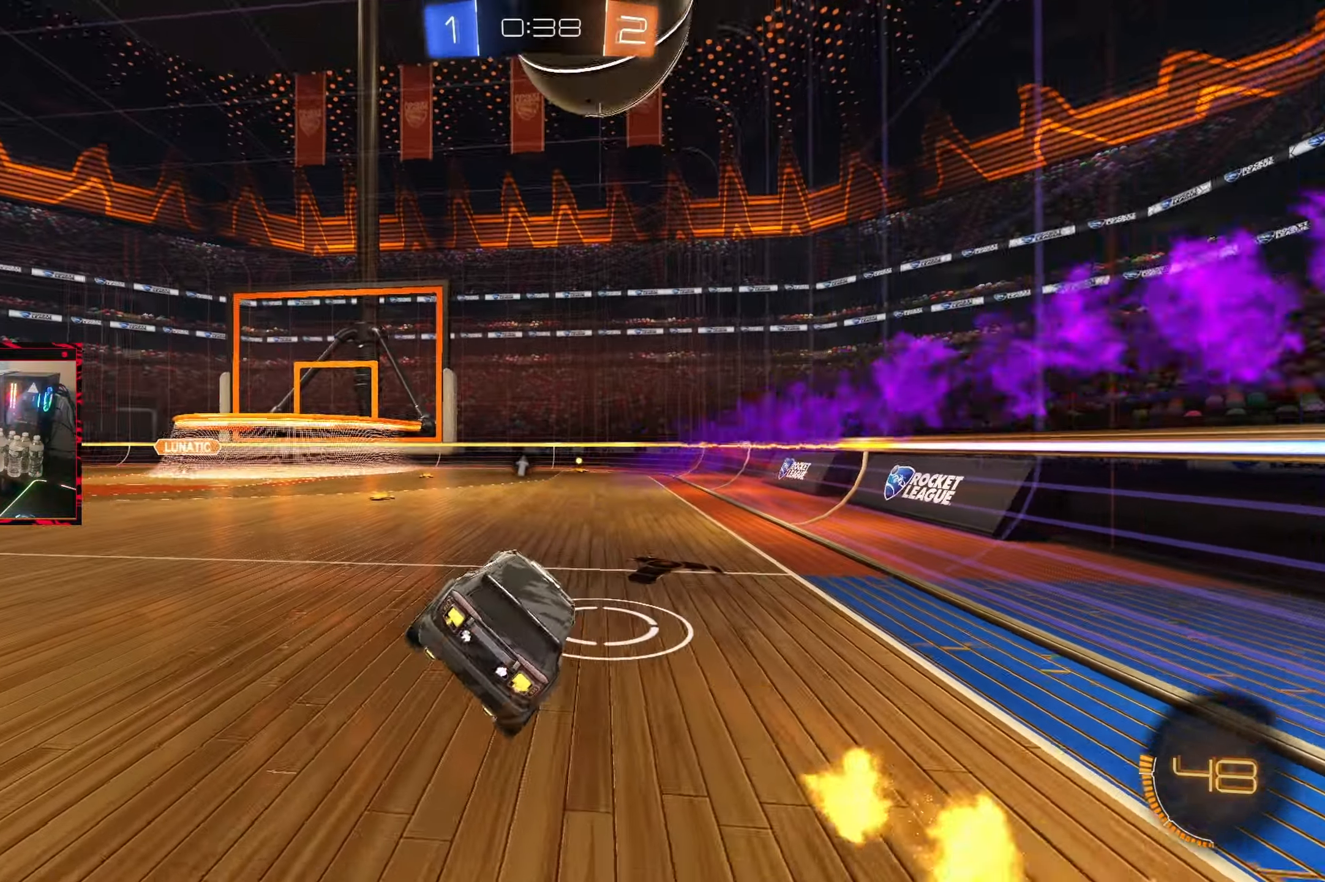
{"dt_ms": 500, "buttons": ["R2"], "left_stick": "center", "right_stick": "center", "events": [[133, "left_stick", "left"], [233, "left_stick", "up-right"], [383, "left_stick", "center"]]}
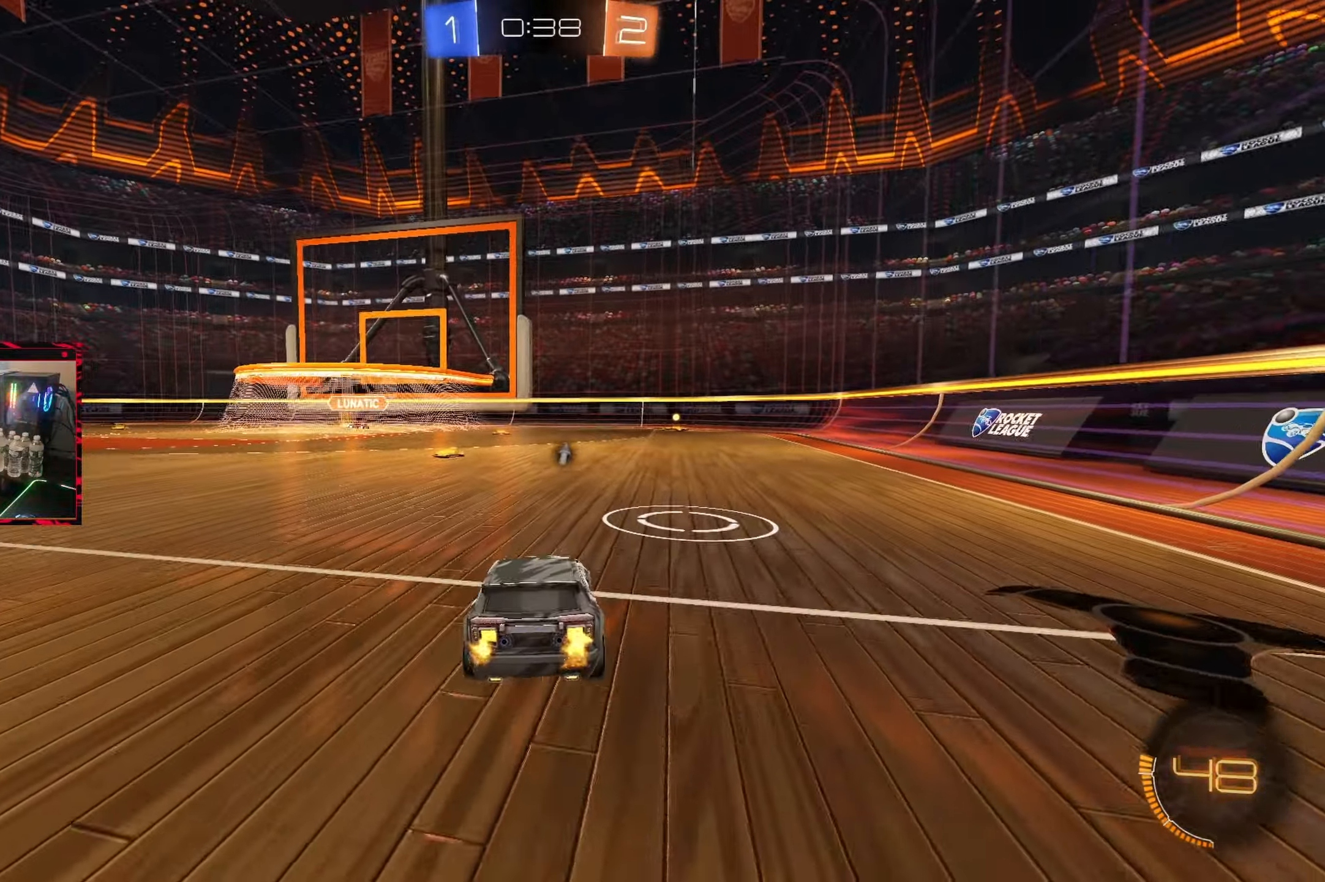
{"dt_ms": 500, "buttons": ["R2"], "left_stick": "down", "right_stick": "center", "events": [[17, "left_stick", "right"], [133, "left_stick", "center"], [183, "left_stick", "left"], [233, "CIRCLE", "down"], [283, "CROSS", "down"], [283, "left_stick", "down"], [333, "L1", "down"], [467, "CROSS", "up"], [483, "L1", "up"], [500, "CIRCLE", "up"]]}
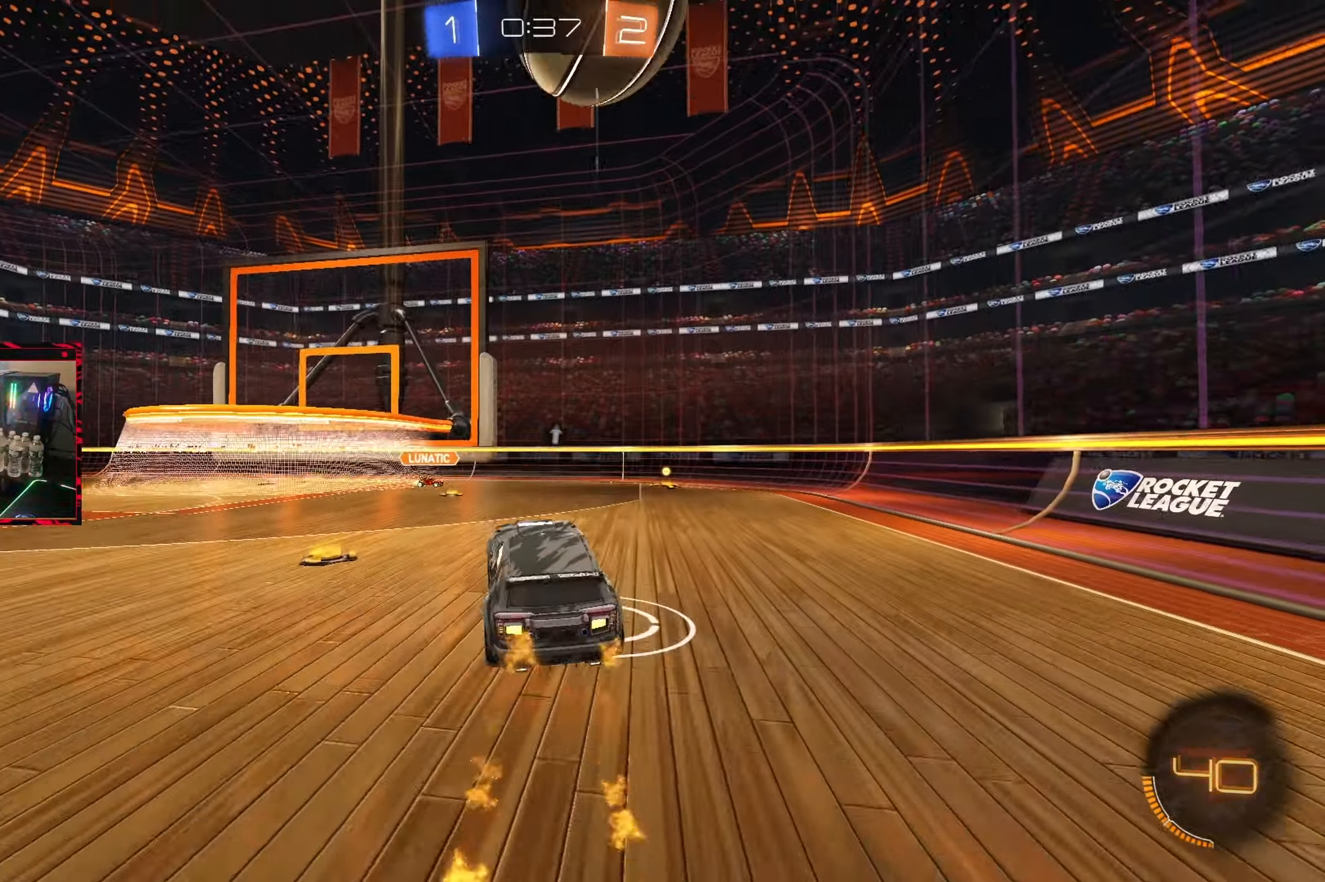
{"dt_ms": 500, "buttons": ["CIRCLE"], "left_stick": "up", "right_stick": "center", "events": [[17, "R2", "up"], [17, "left_stick", "center"], [67, "CROSS", "down"], [100, "left_stick", "down"], [200, "CROSS", "up"], [250, "left_stick", "up-right"], [300, "CIRCLE", "down"], [367, "left_stick", "up"]]}
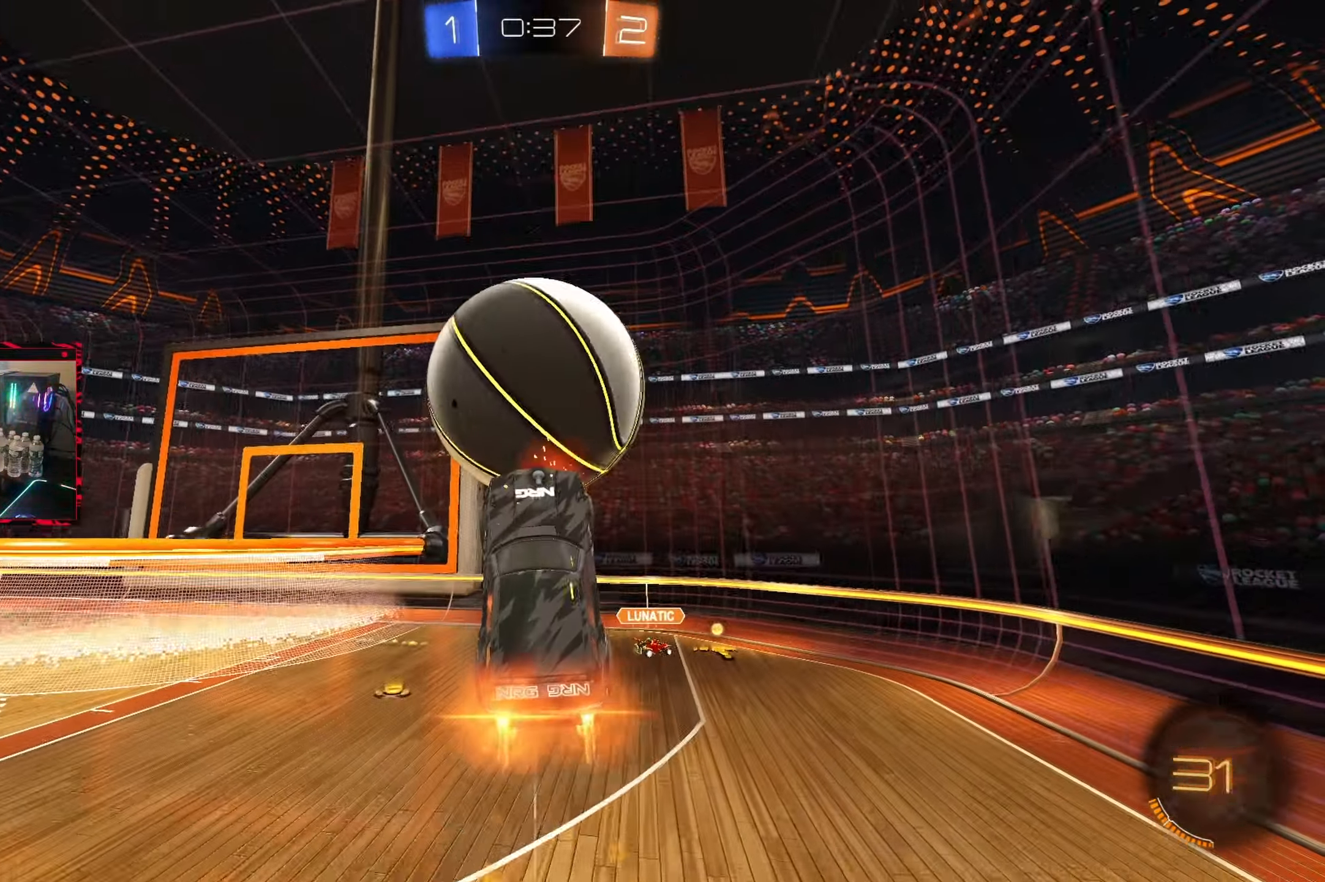
{"dt_ms": 500, "buttons": ["CIRCLE"], "left_stick": "down-left", "right_stick": "center", "events": [[100, "CIRCLE", "up"], [167, "left_stick", "center"], [217, "left_stick", "up-left"], [383, "left_stick", "down-left"], [450, "CIRCLE", "down"]]}
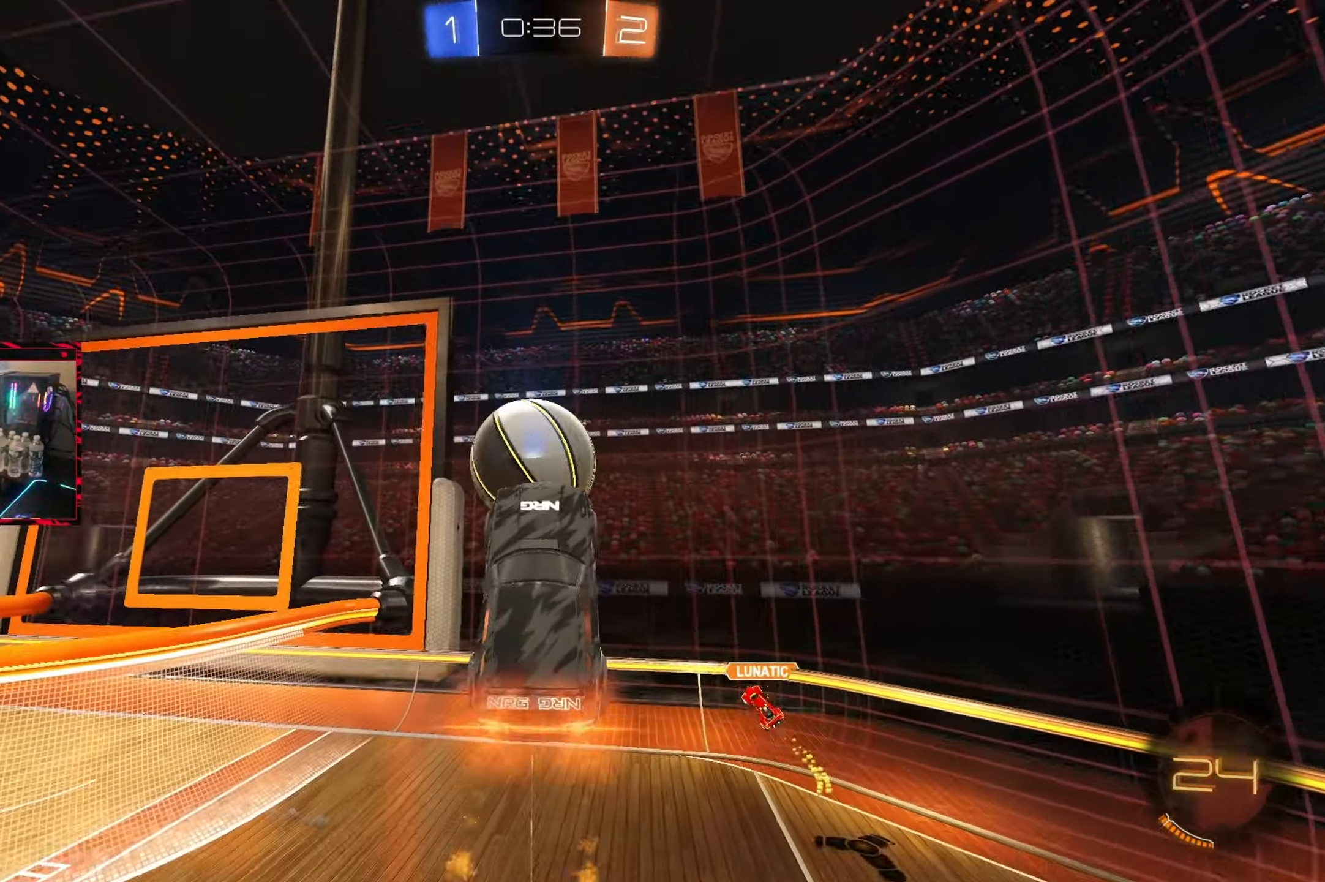
{"dt_ms": 500, "buttons": ["CIRCLE", "L1"], "left_stick": "left", "right_stick": "center", "events": [[33, "left_stick", "center"], [100, "left_stick", "left"], [267, "left_stick", "center"], [367, "left_stick", "left"], [400, "L1", "down"]]}
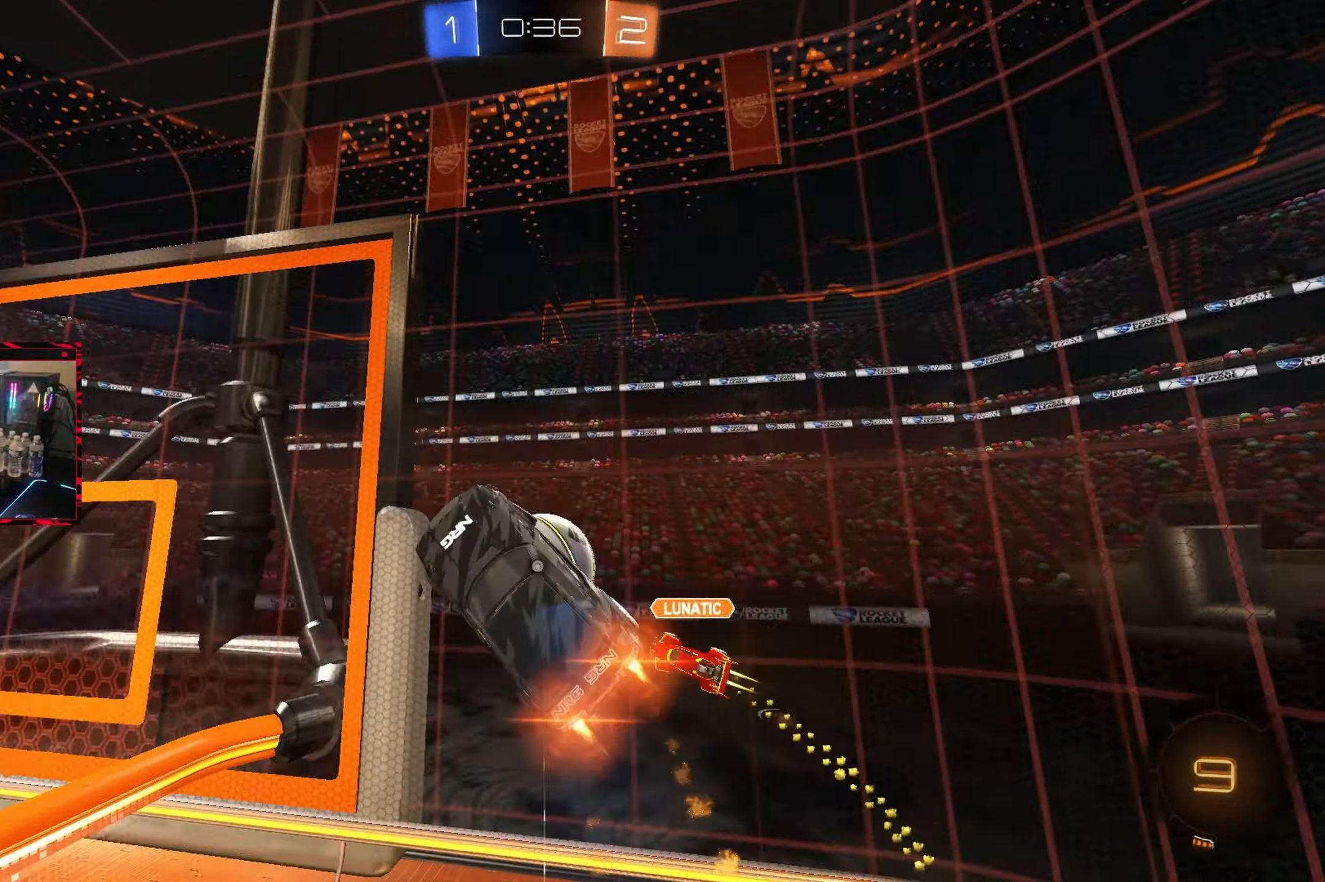
{"dt_ms": 500, "buttons": ["R2"], "left_stick": "down", "right_stick": "center", "events": [[17, "L1", "up"], [117, "CIRCLE", "up"], [167, "R2", "down"], [183, "TRIANGLE", "down"], [333, "TRIANGLE", "up"], [350, "left_stick", "center"], [483, "left_stick", "down"]]}
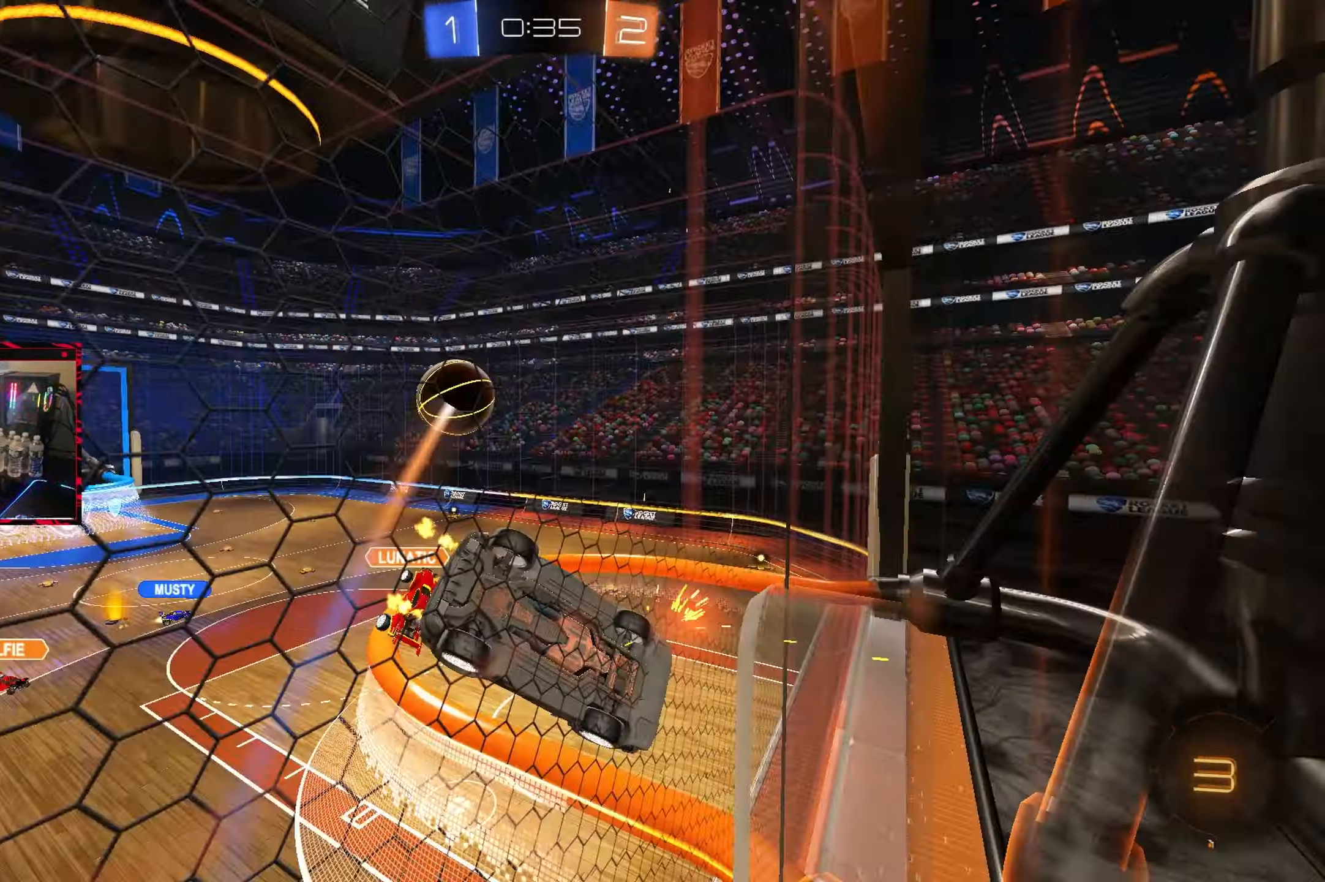
{"dt_ms": 500, "buttons": ["R2"], "left_stick": "left", "right_stick": "center", "events": [[33, "left_stick", "down-left"], [183, "left_stick", "left"], [317, "L1", "down"], [400, "L1", "up"]]}